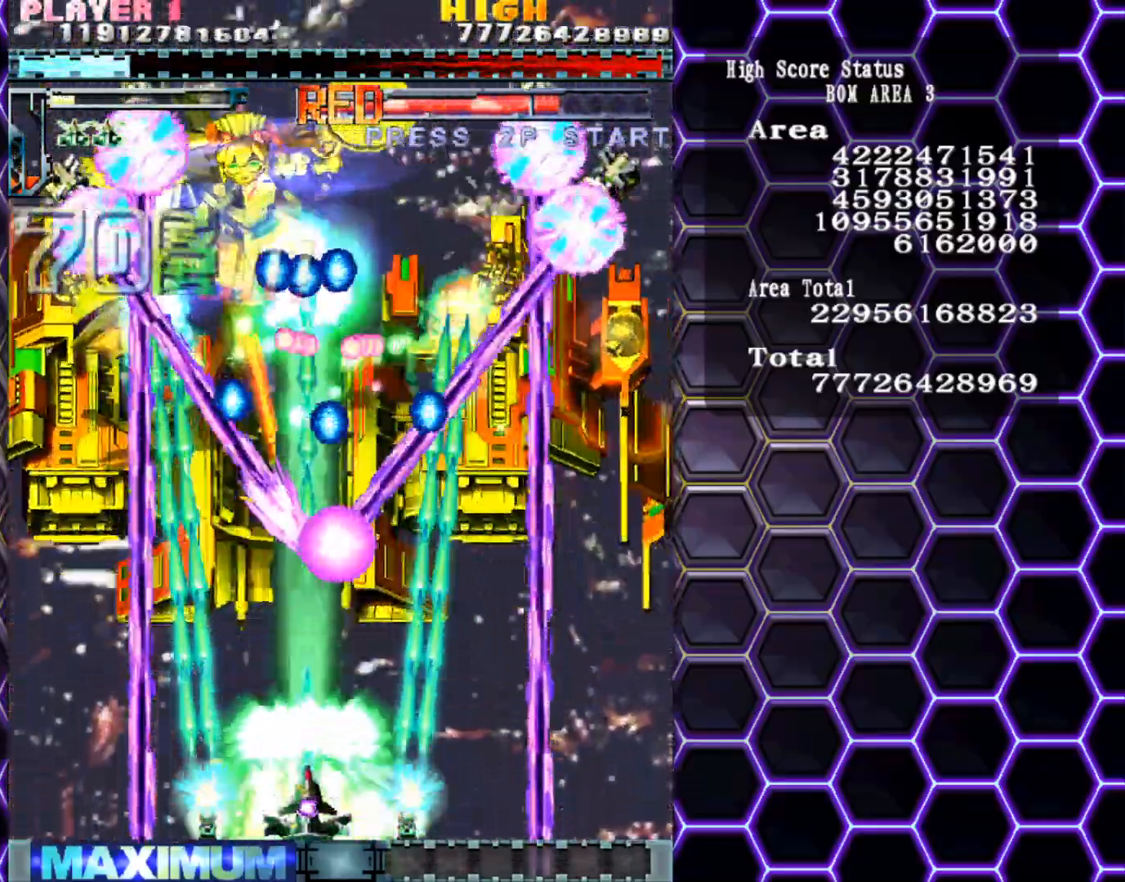
Gameplay with a controller (arcade stick); each line is a JSON object with the inputs held at the frame after it. "events" lists button and stick changes between this image and that frame as [ms after this image, input, new state], when the widget could be followed in between. Not read: L3 R3 other_buttons.
{"buttons": [], "left_stick": "center", "events": [[183, "left_stick", "left"], [333, "left_stick", "center"]]}
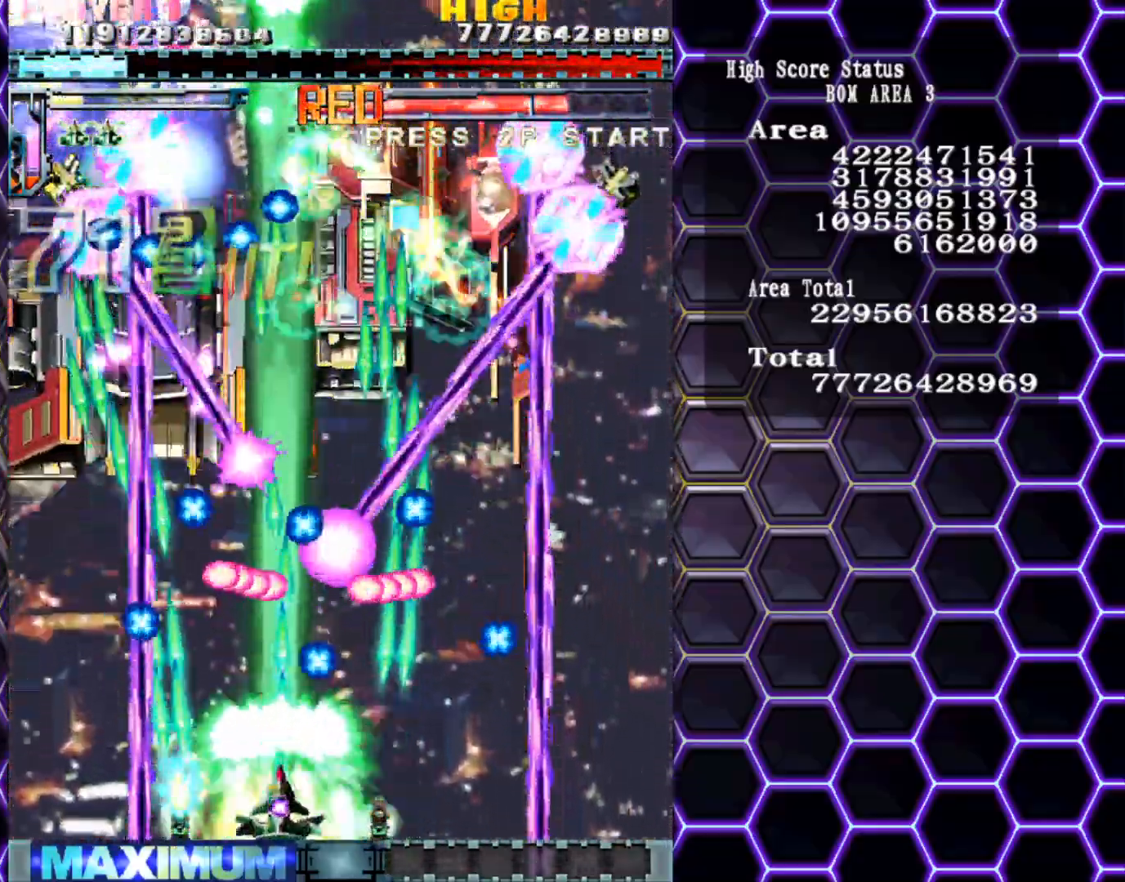
{"buttons": [], "left_stick": "center", "events": [[83, "left_stick", "left"], [183, "left_stick", "center"]]}
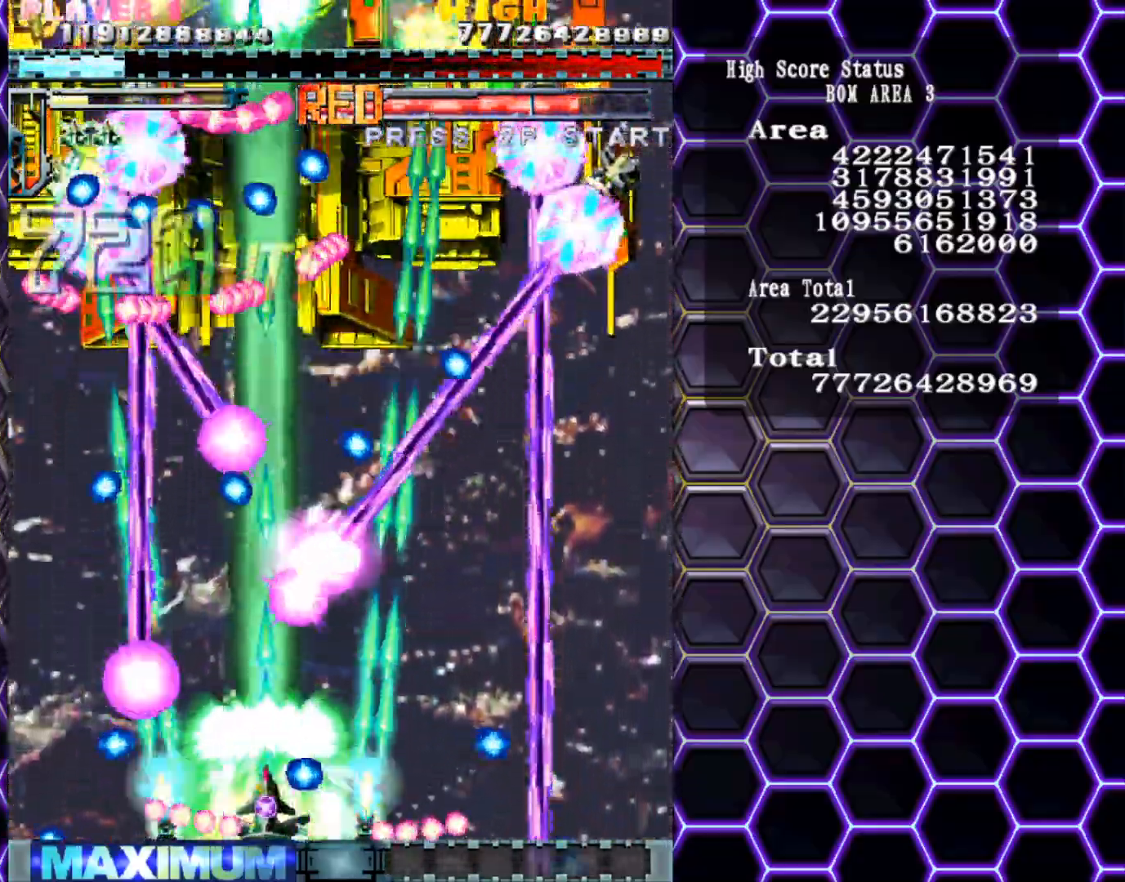
{"buttons": [], "left_stick": "center", "events": [[200, "left_stick", "left"], [333, "left_stick", "center"]]}
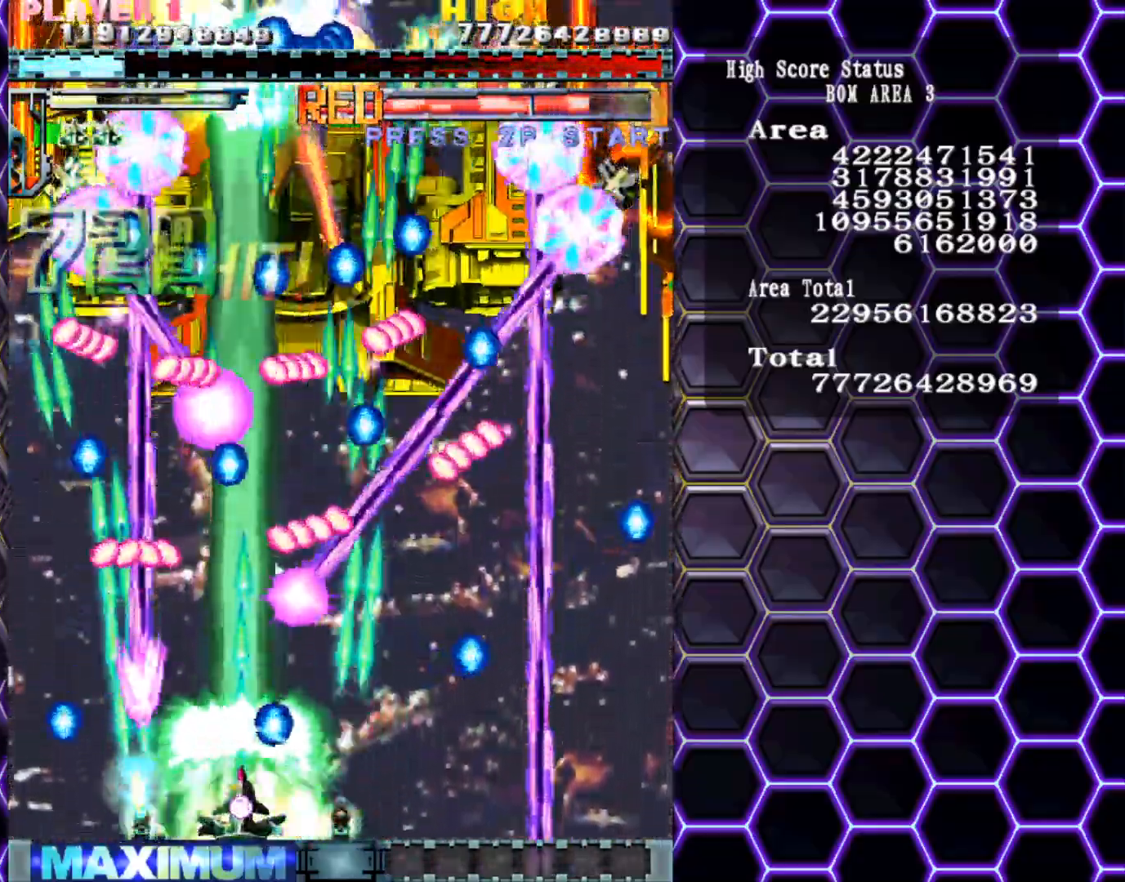
{"buttons": [], "left_stick": "center", "events": [[267, "left_stick", "left"], [383, "left_stick", "center"]]}
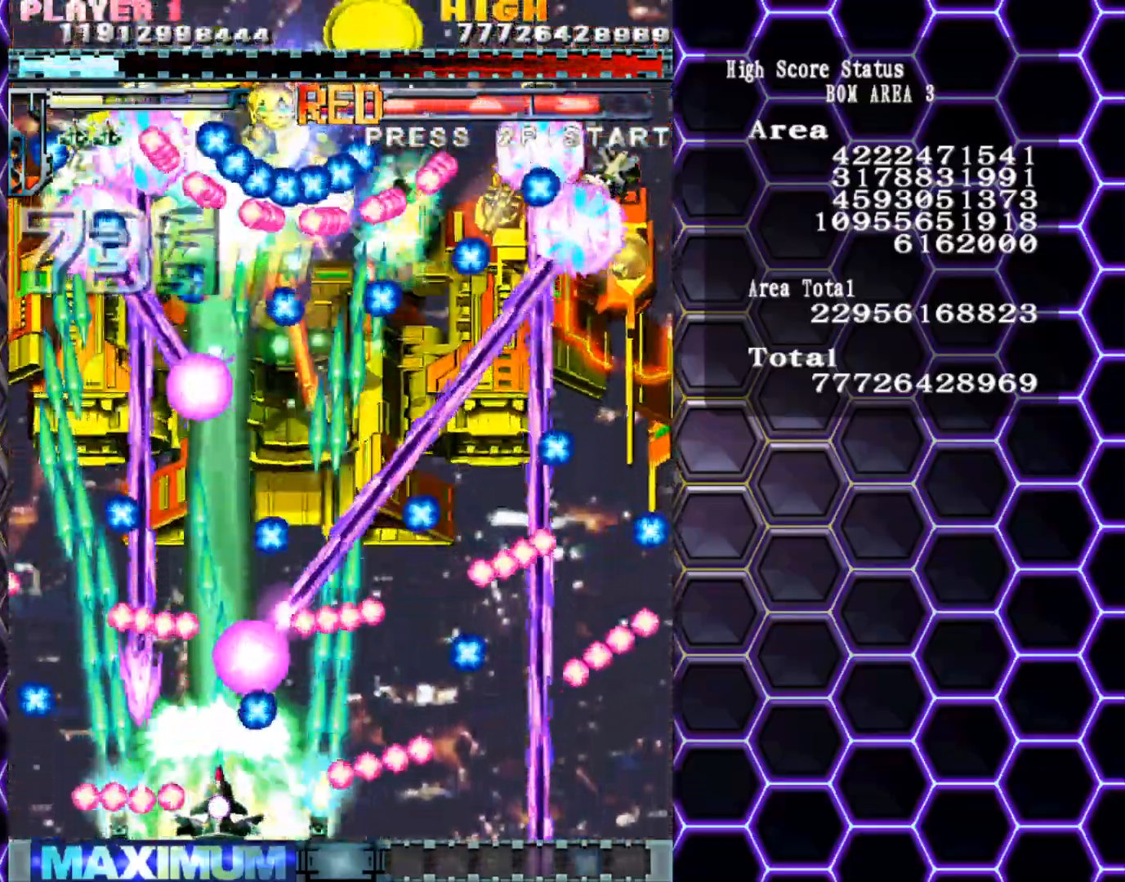
{"buttons": [], "left_stick": "center", "events": []}
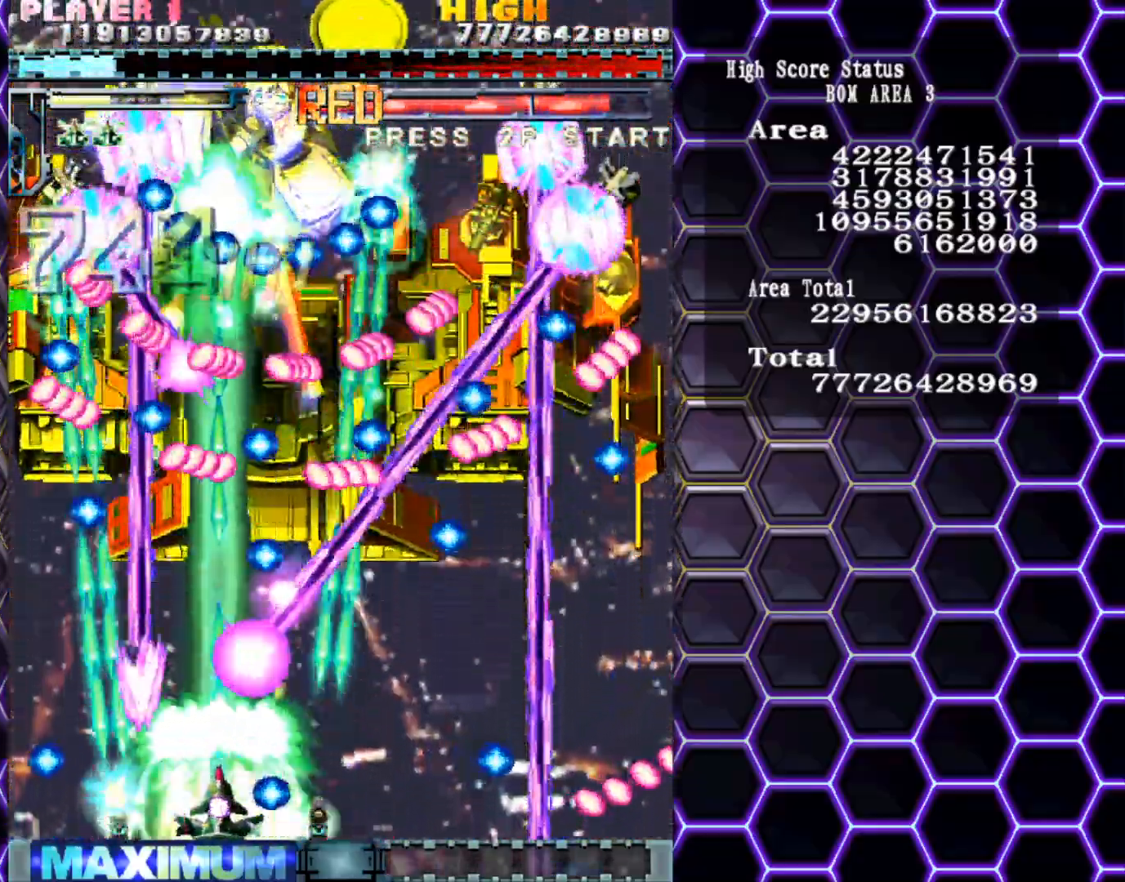
{"buttons": [], "left_stick": "center", "events": [[100, "left_stick", "left"], [200, "left_stick", "center"]]}
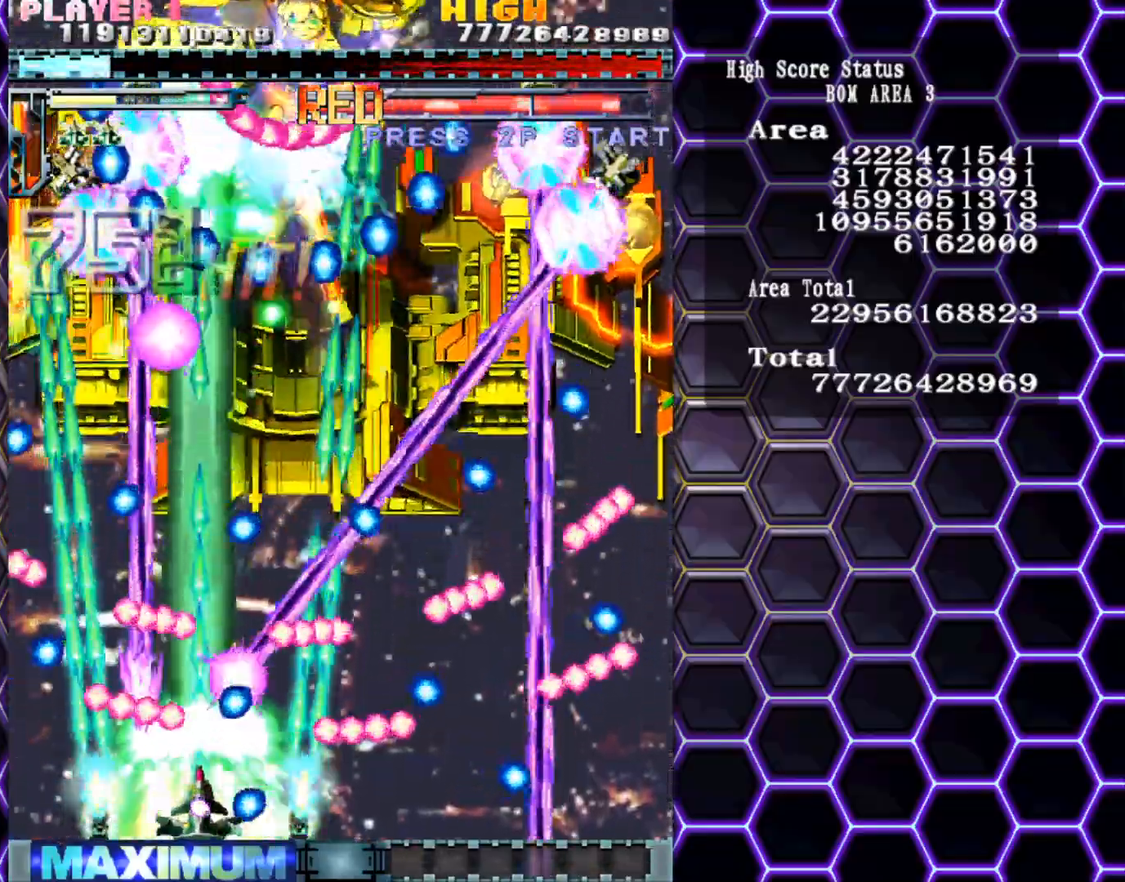
{"buttons": [], "left_stick": "center", "events": [[50, "left_stick", "left"], [117, "left_stick", "center"]]}
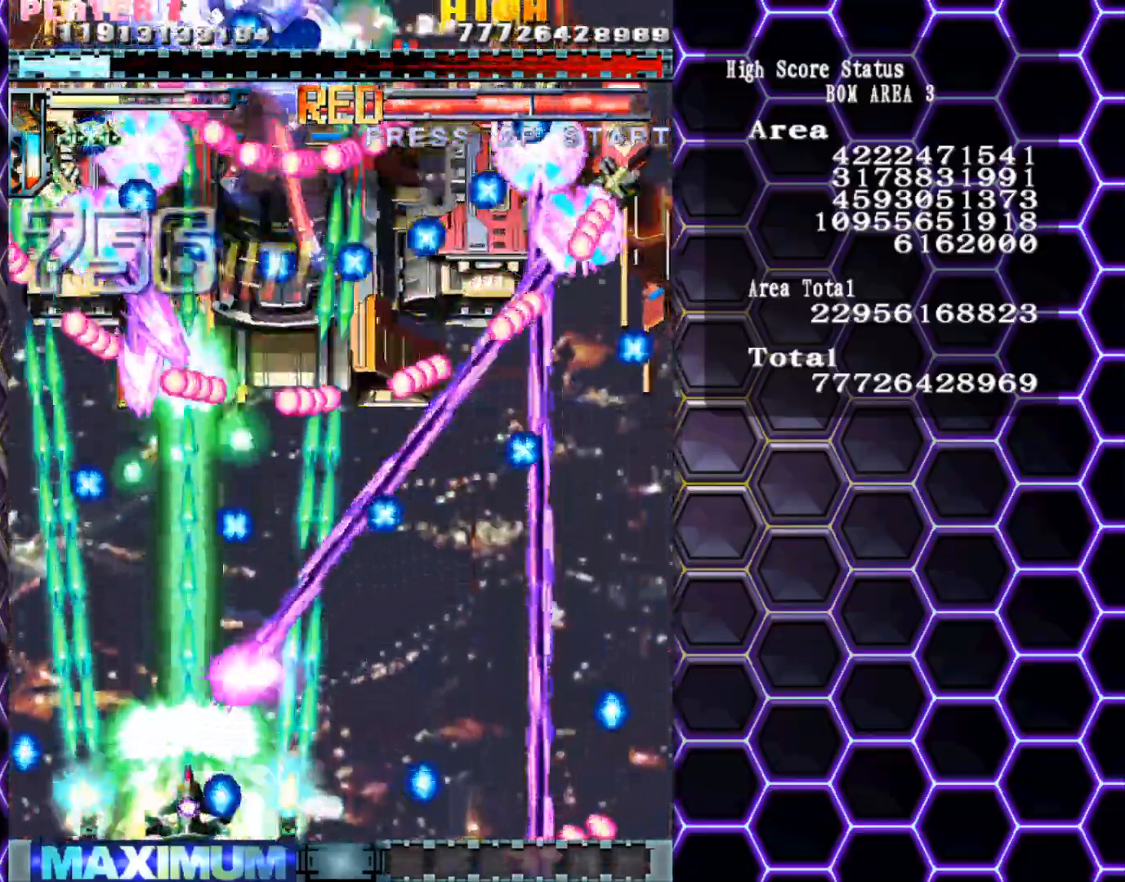
{"buttons": [], "left_stick": "center", "events": [[300, "left_stick", "left"], [383, "left_stick", "center"]]}
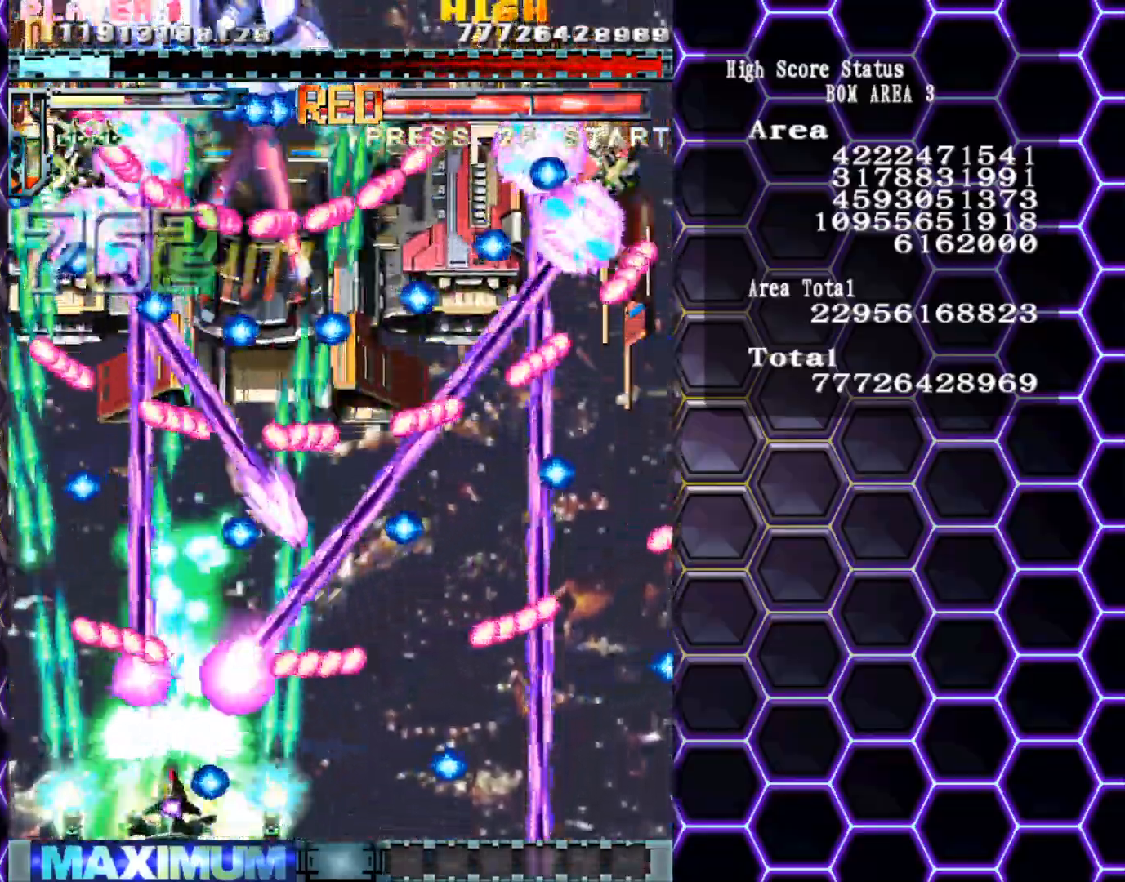
{"buttons": [], "left_stick": "center", "events": [[400, "left_stick", "left"], [500, "left_stick", "center"]]}
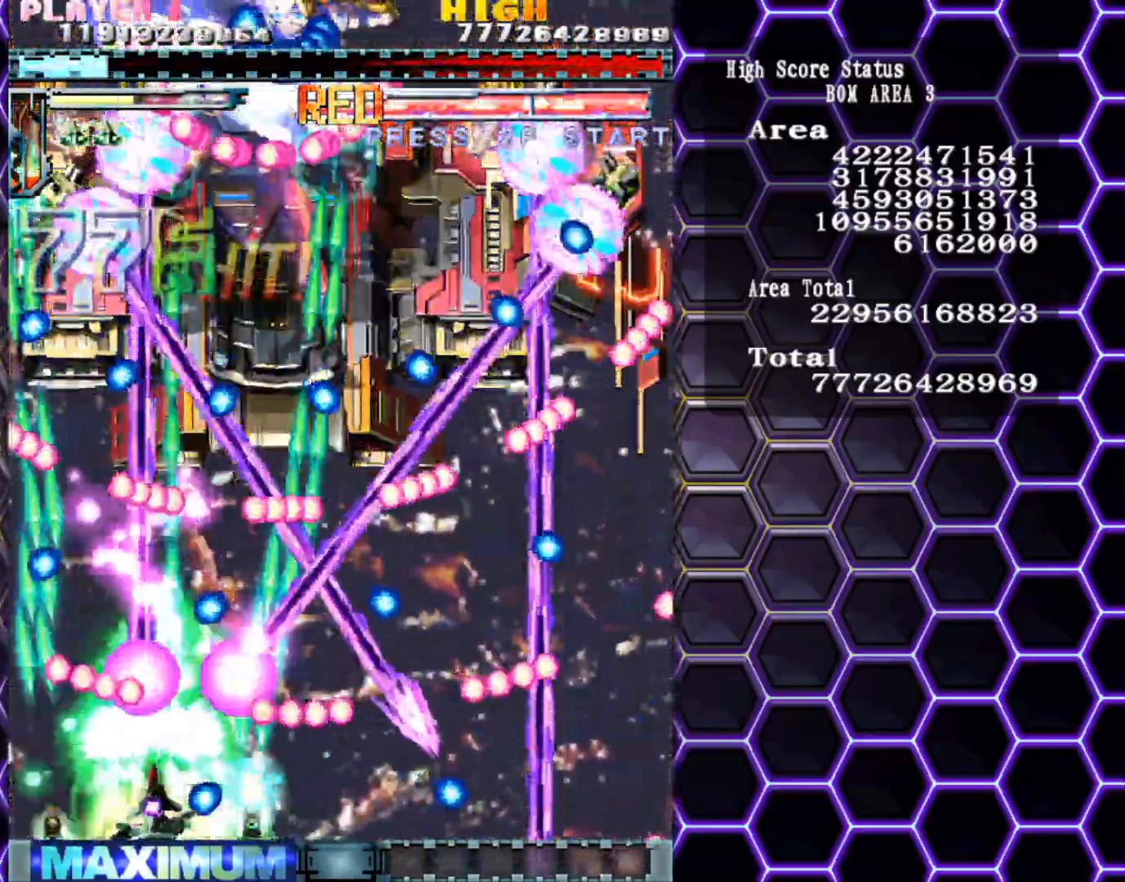
{"buttons": [], "left_stick": "center", "events": [[283, "left_stick", "left"], [333, "left_stick", "center"]]}
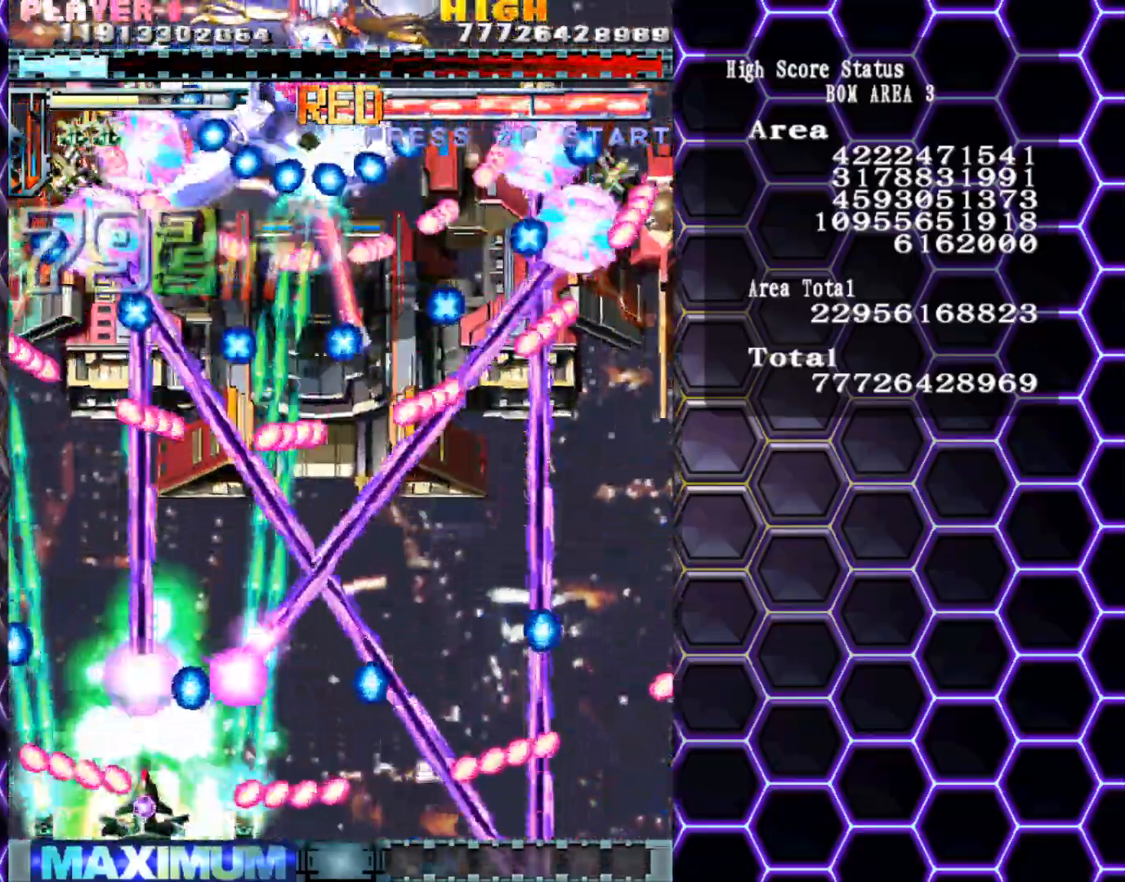
{"buttons": [], "left_stick": "center", "events": []}
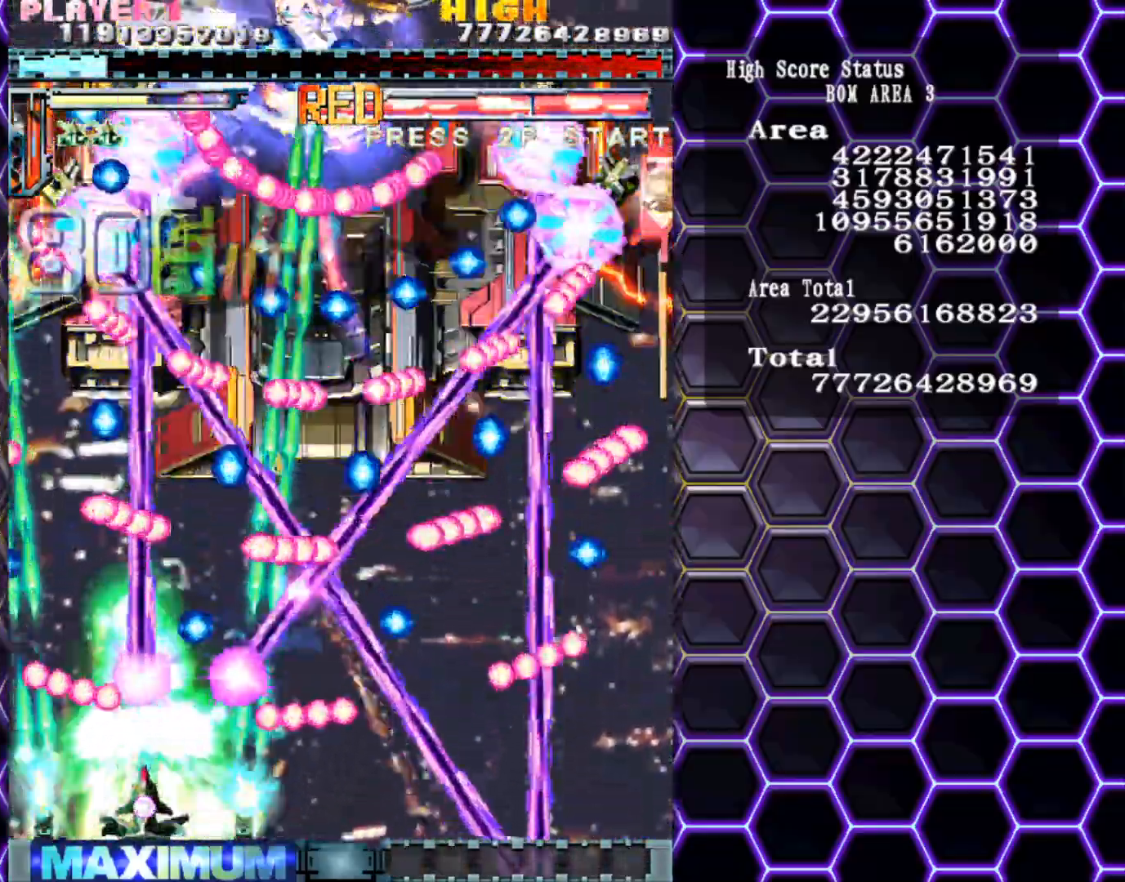
{"buttons": [], "left_stick": "center", "events": [[133, "left_stick", "left"], [233, "left_stick", "center"]]}
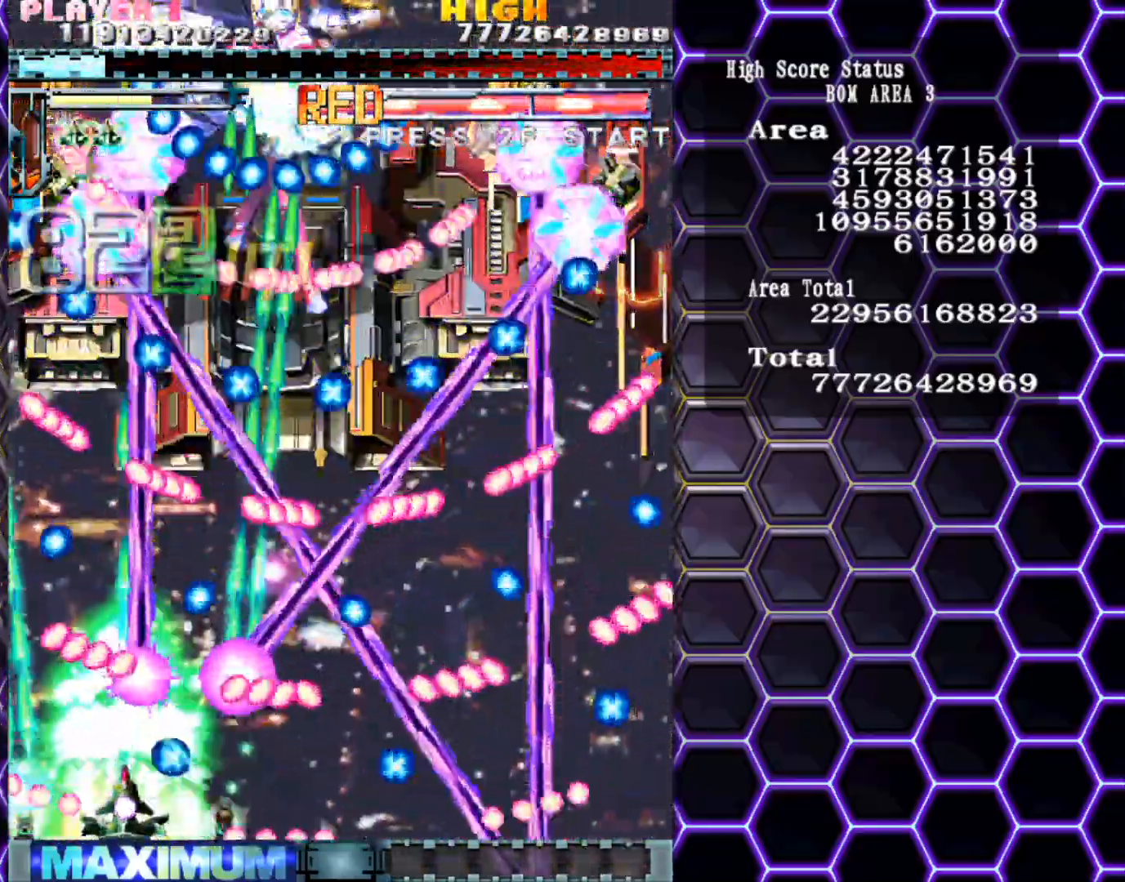
{"buttons": [], "left_stick": "center", "events": [[250, "left_stick", "left"], [317, "left_stick", "center"]]}
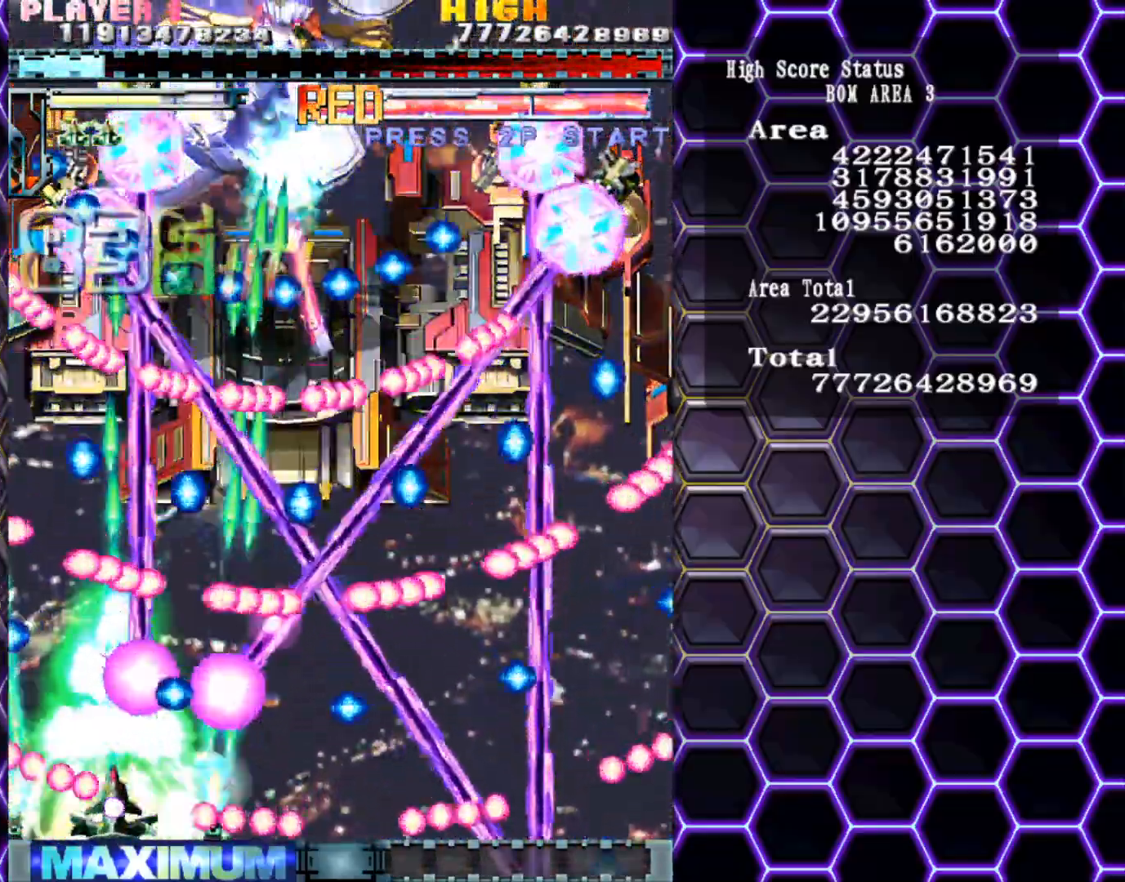
{"buttons": [], "left_stick": "center", "events": []}
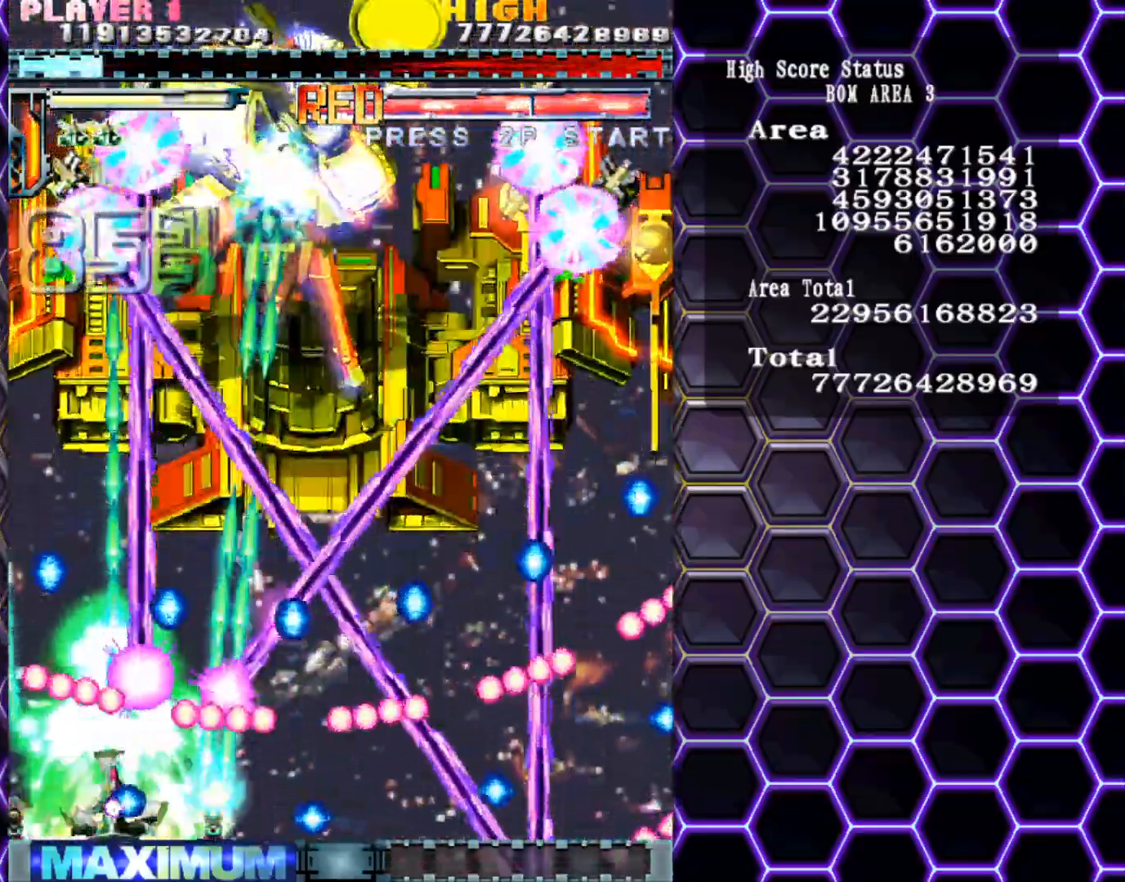
{"buttons": [], "left_stick": "right", "events": [[17, "left_stick", "left"], [83, "left_stick", "center"], [483, "left_stick", "right"]]}
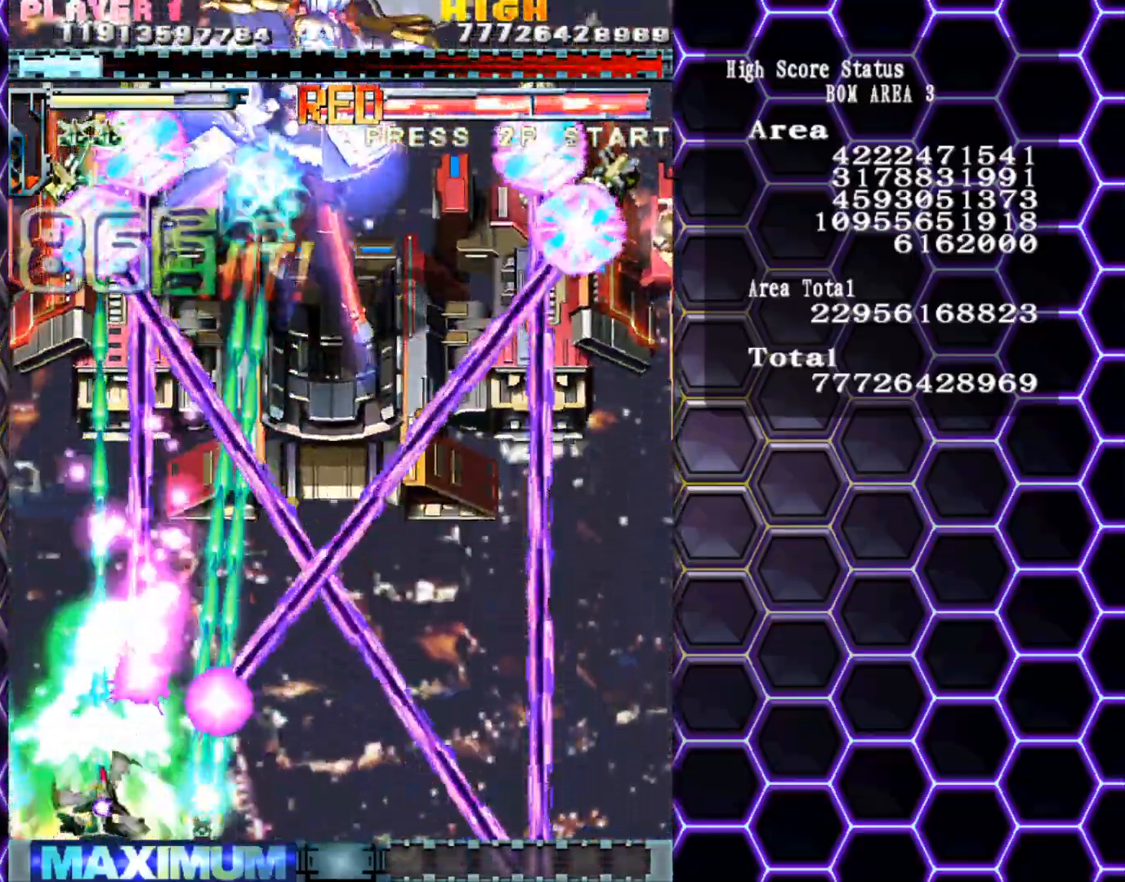
{"buttons": [], "left_stick": "up", "events": [[183, "left_stick", "up-right"], [383, "left_stick", "up"]]}
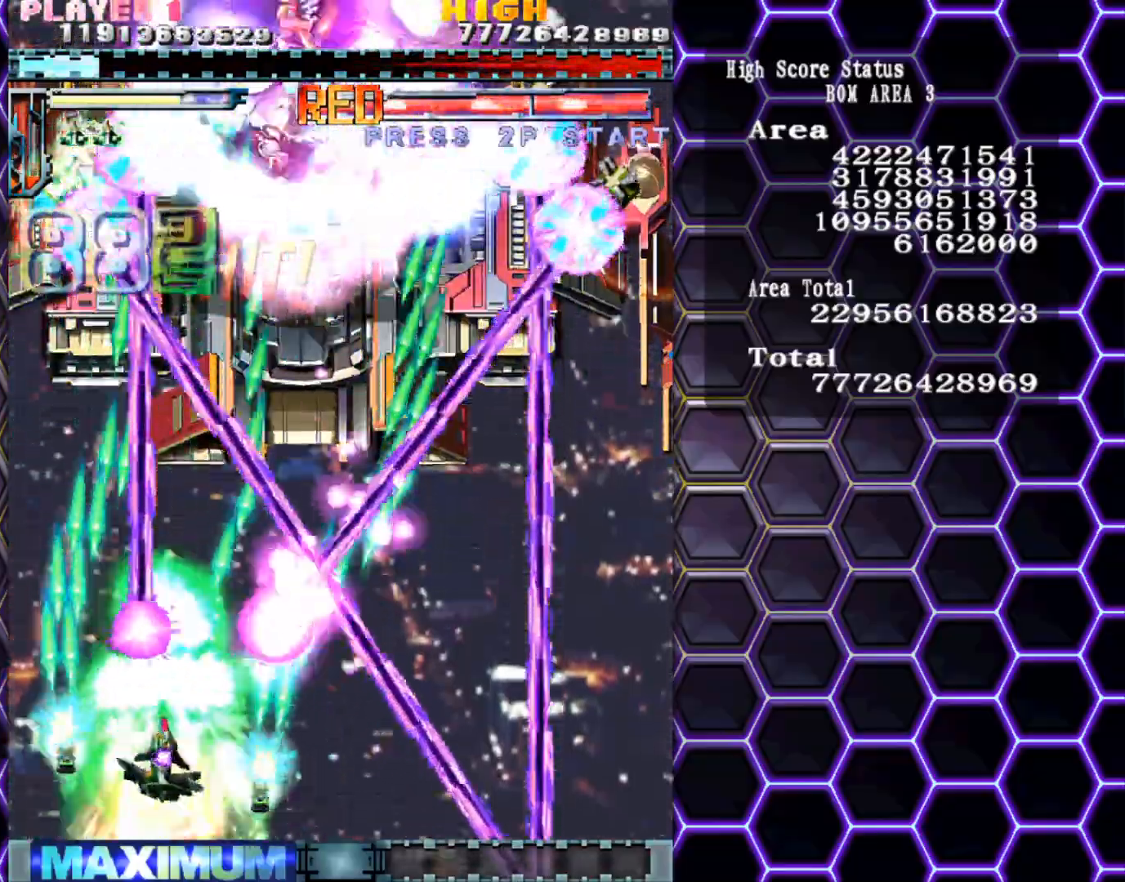
{"buttons": [], "left_stick": "center", "events": [[67, "left_stick", "center"]]}
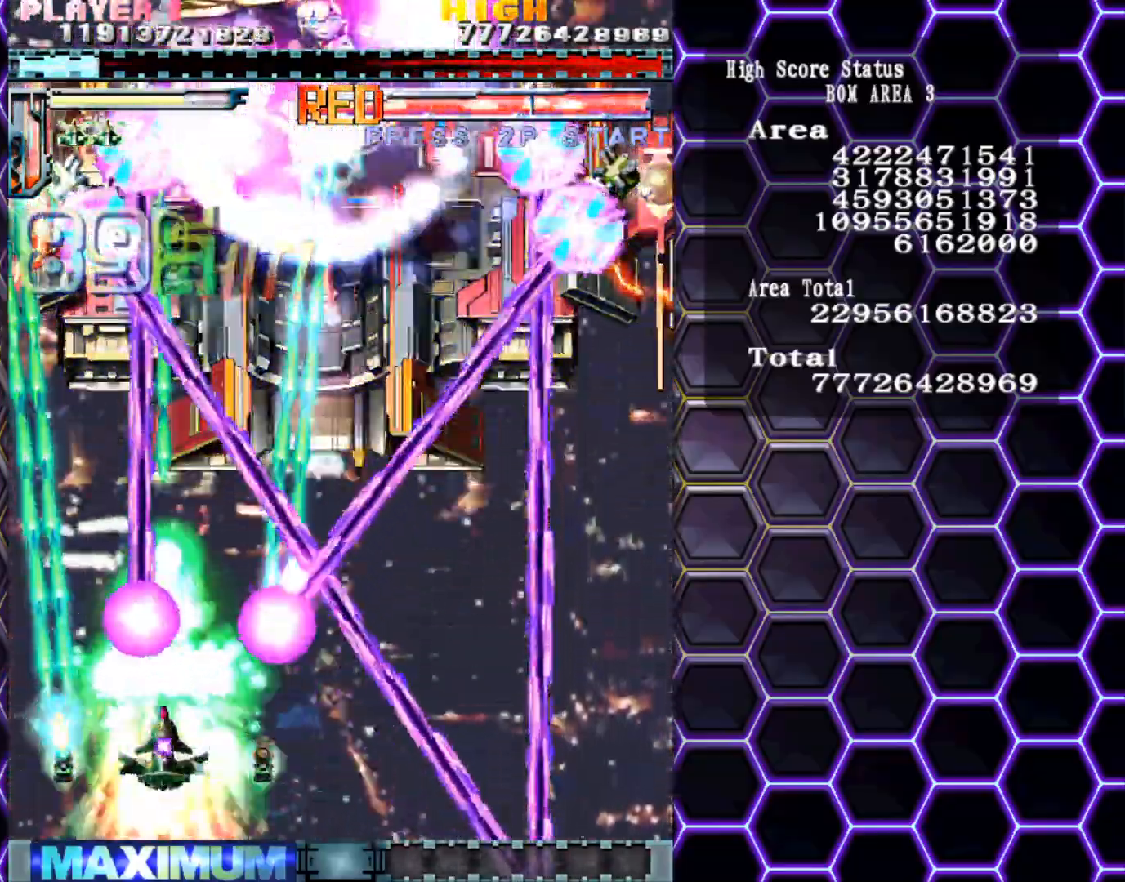
{"buttons": [], "left_stick": "center", "events": [[150, "left_stick", "right"], [217, "left_stick", "center"]]}
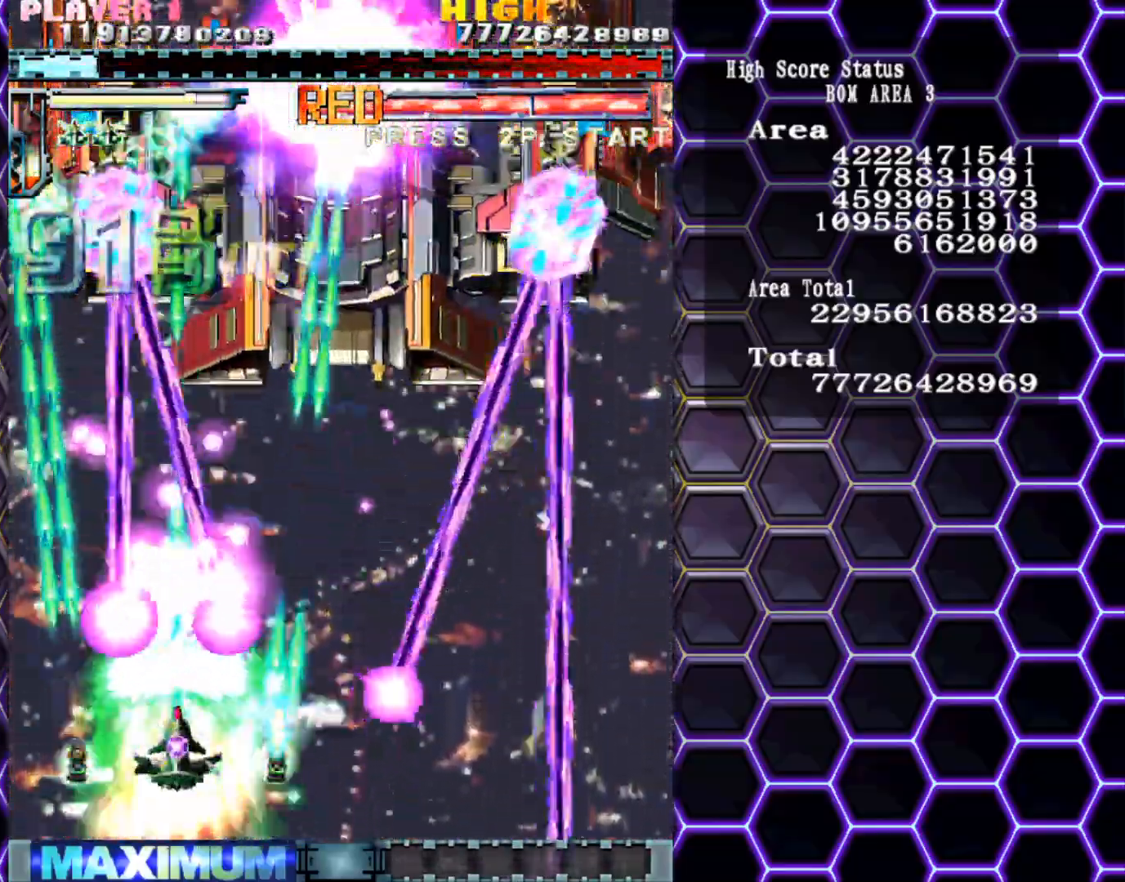
{"buttons": [], "left_stick": "center", "events": [[283, "left_stick", "right"], [433, "left_stick", "center"]]}
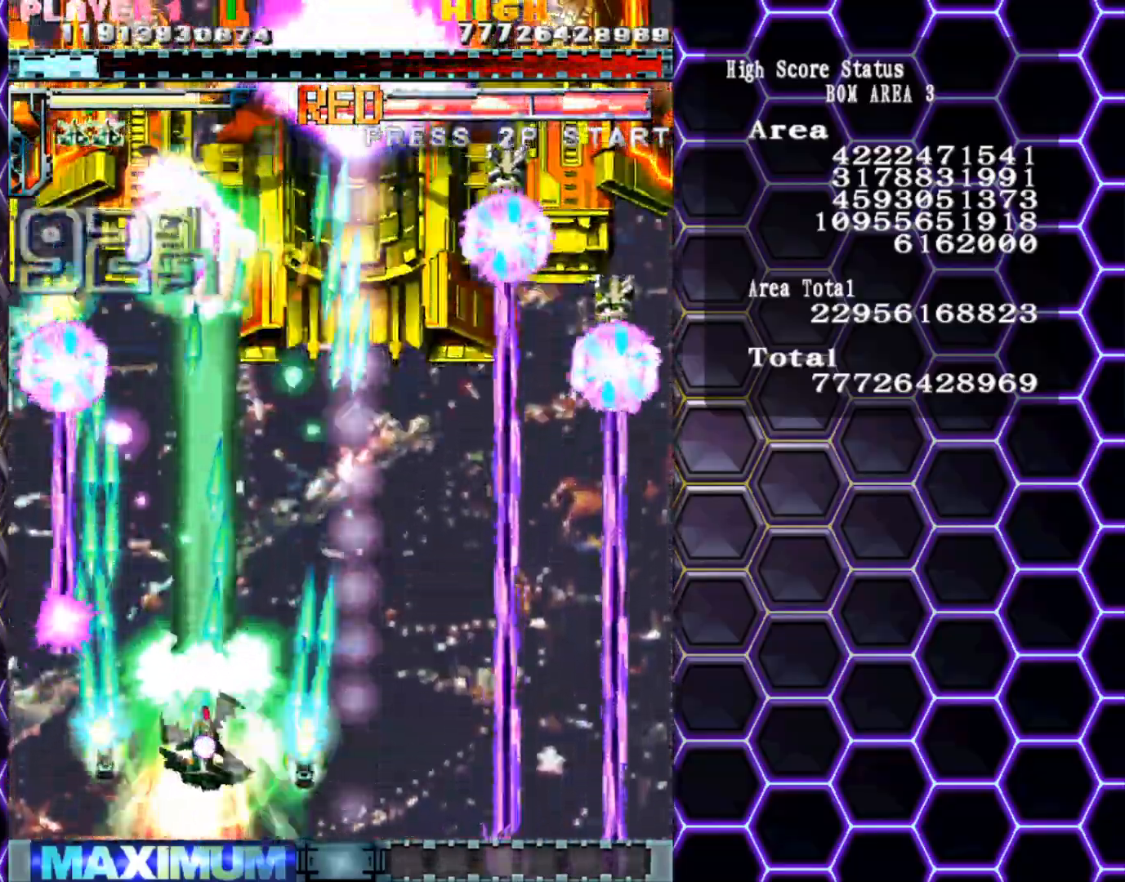
{"buttons": [], "left_stick": "center", "events": []}
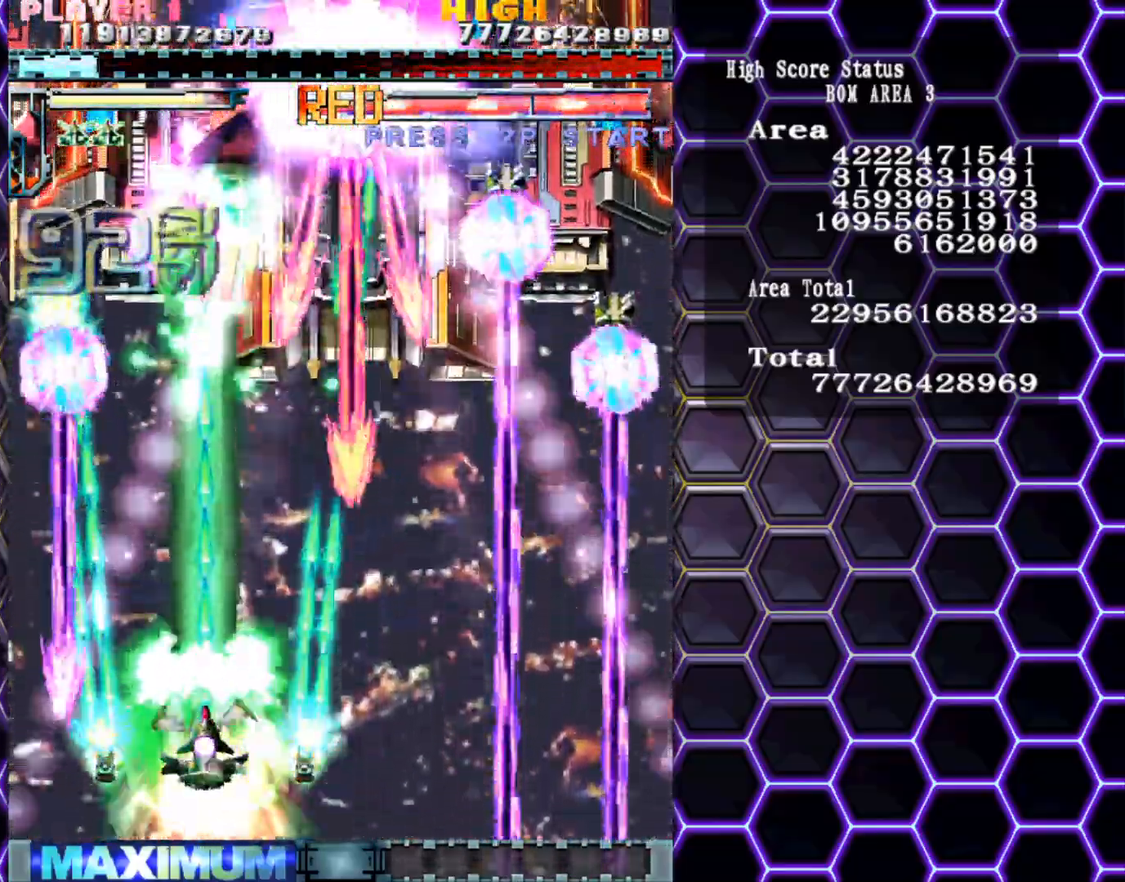
{"buttons": [], "left_stick": "center", "events": []}
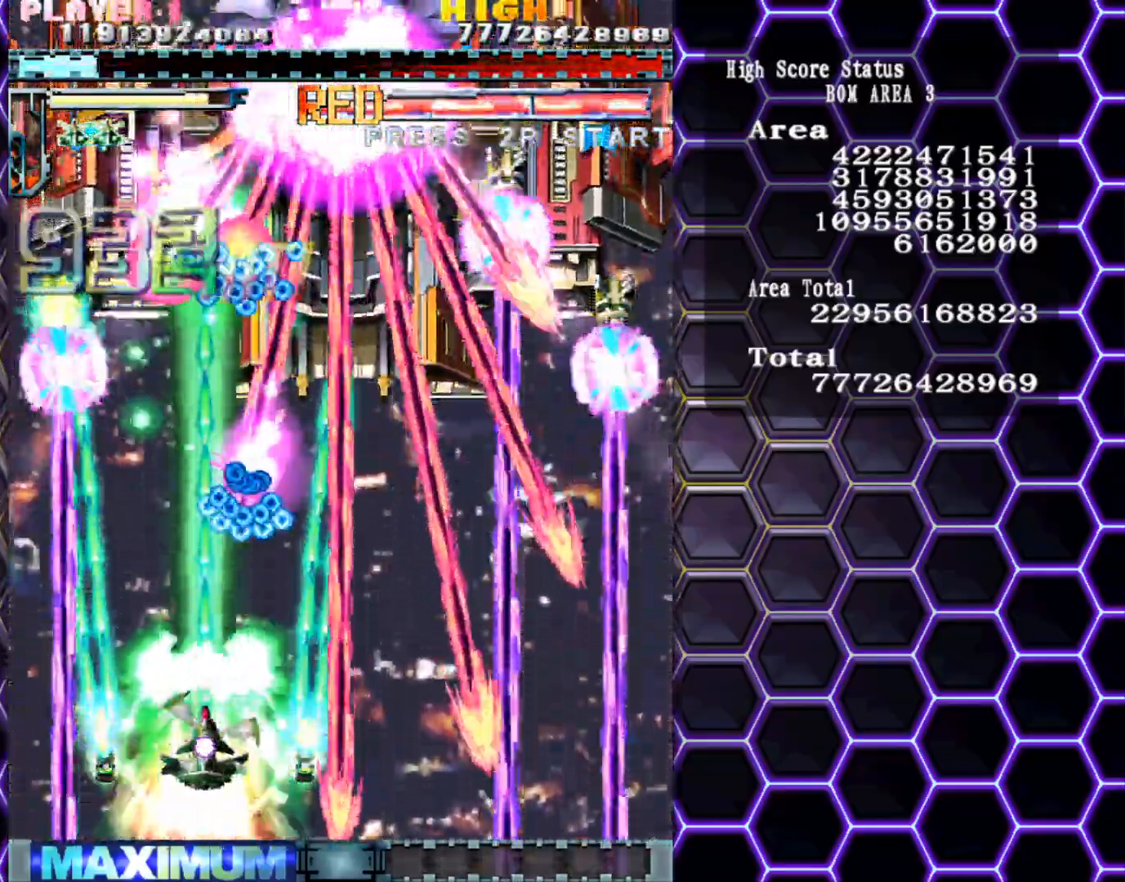
{"buttons": [], "left_stick": "down-right", "events": [[433, "left_stick", "down-right"]]}
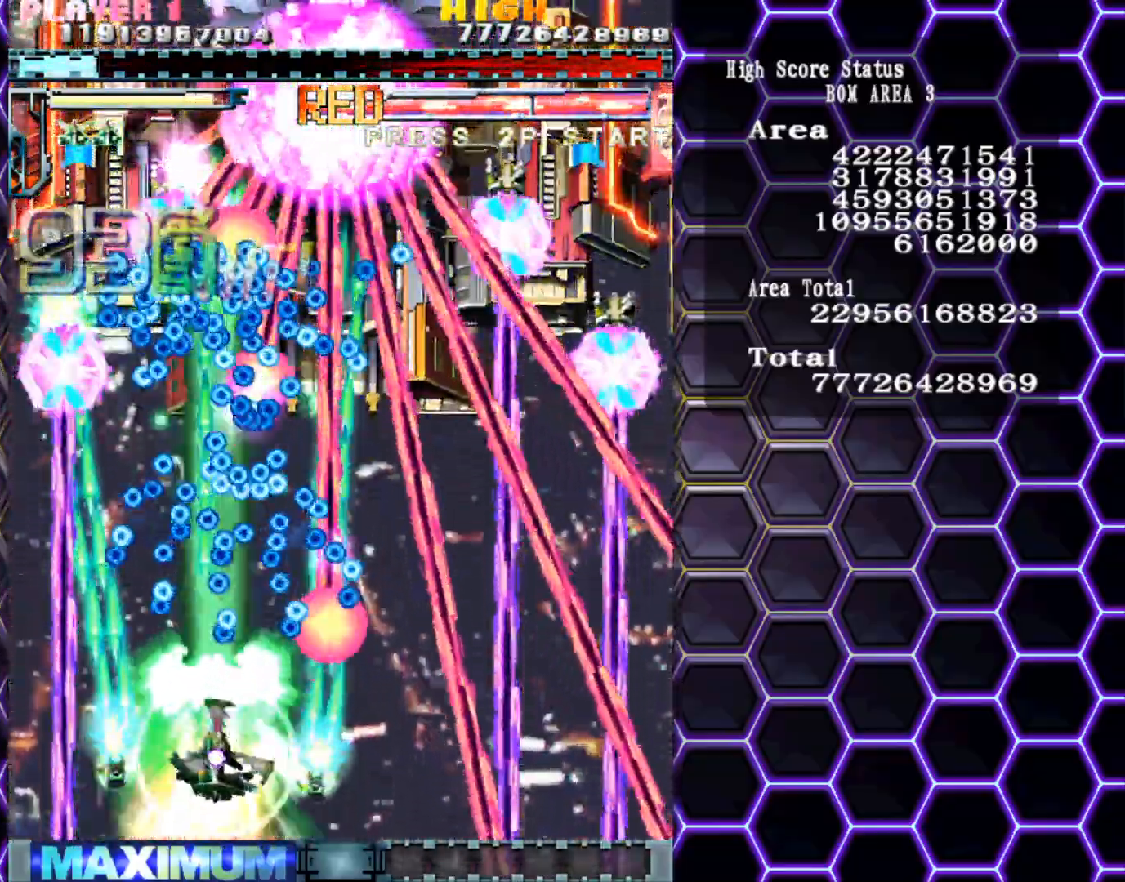
{"buttons": [], "left_stick": "center", "events": [[50, "left_stick", "center"], [133, "left_stick", "down"], [250, "left_stick", "center"]]}
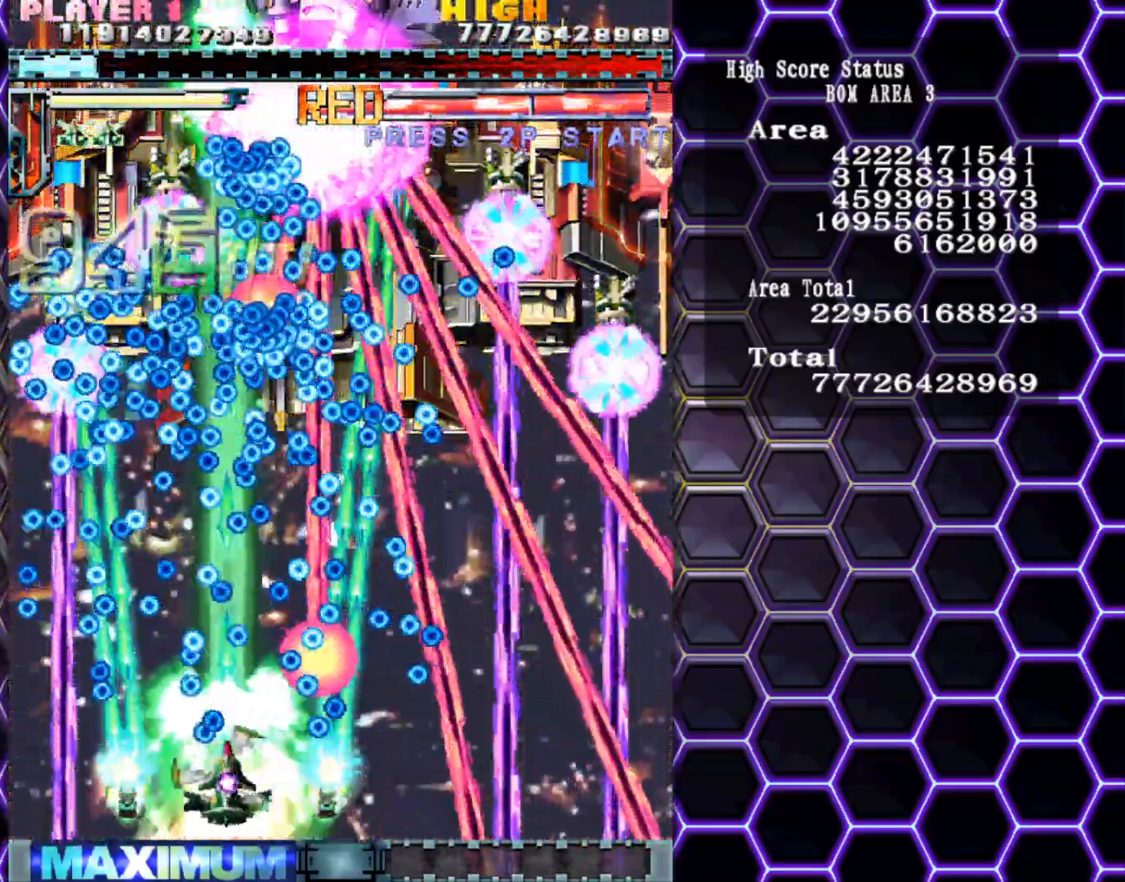
{"buttons": [], "left_stick": "down-right", "events": [[83, "left_stick", "down-right"], [183, "left_stick", "center"], [467, "left_stick", "down-right"]]}
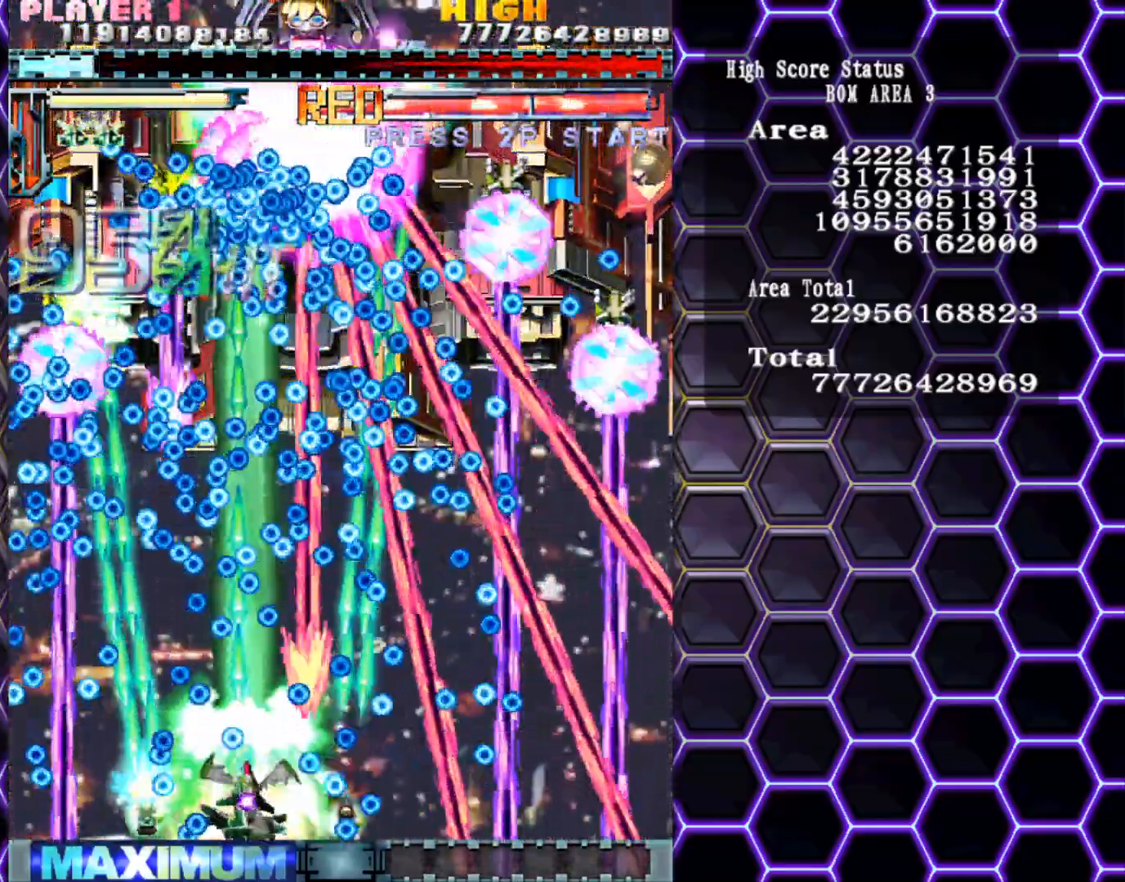
{"buttons": [], "left_stick": "center", "events": [[50, "left_stick", "center"]]}
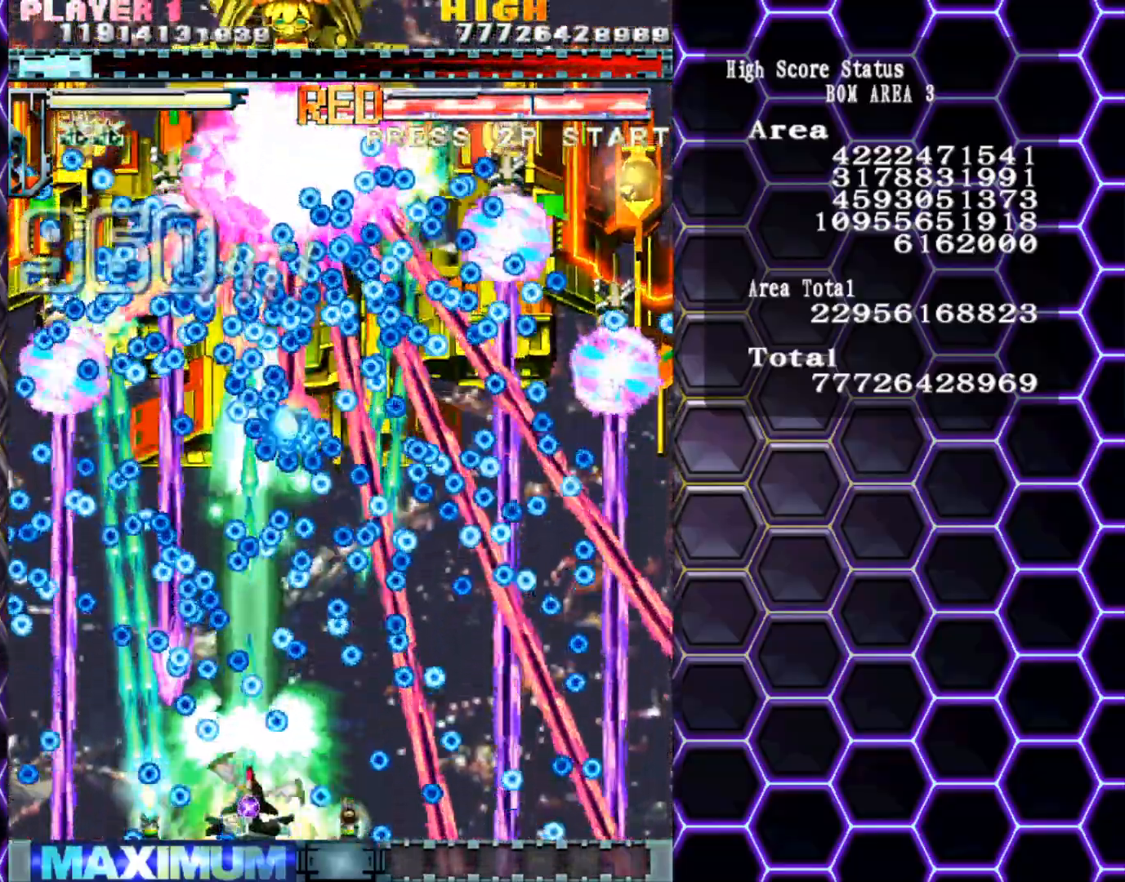
{"buttons": [], "left_stick": "center", "events": []}